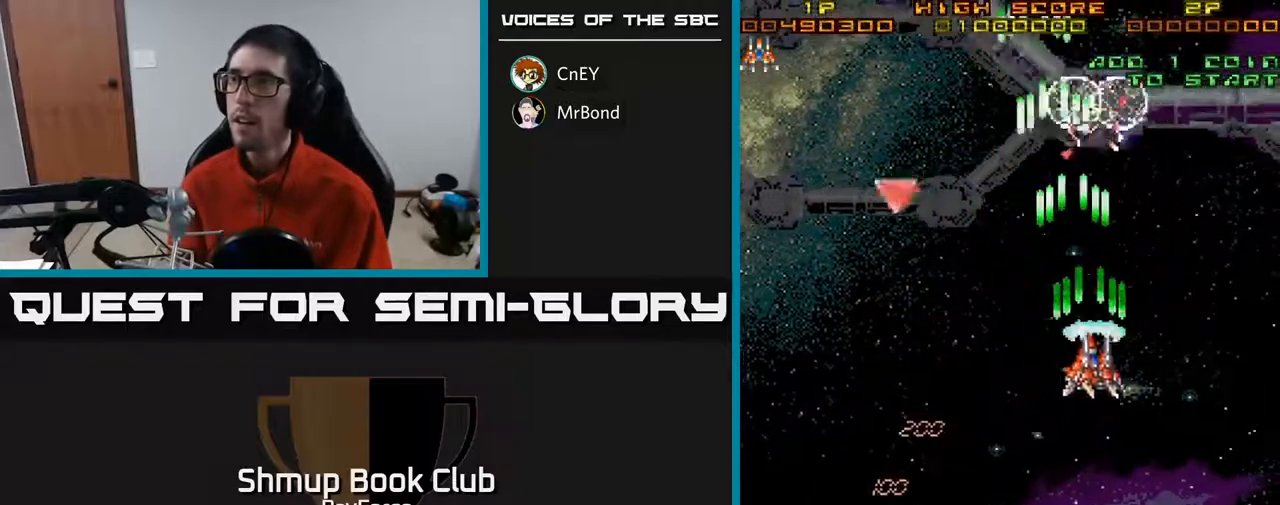
Gameplay with a controller (Xbox layout); each line is a JSON object with the inputs held at the frame after it. "events" lists button and stick changes between this image and that frame as [ms after this image, input, new state], when the widget could be followed in between. Not read: left_stick.
{"buttons": ["A", "DPAD_UP", "DPAD_LEFT"], "right_stick": "center", "events": [[17, "DPAD_RIGHT", "up"], [50, "DPAD_LEFT", "down"], [100, "DPAD_UP", "up"], [483, "DPAD_UP", "down"]]}
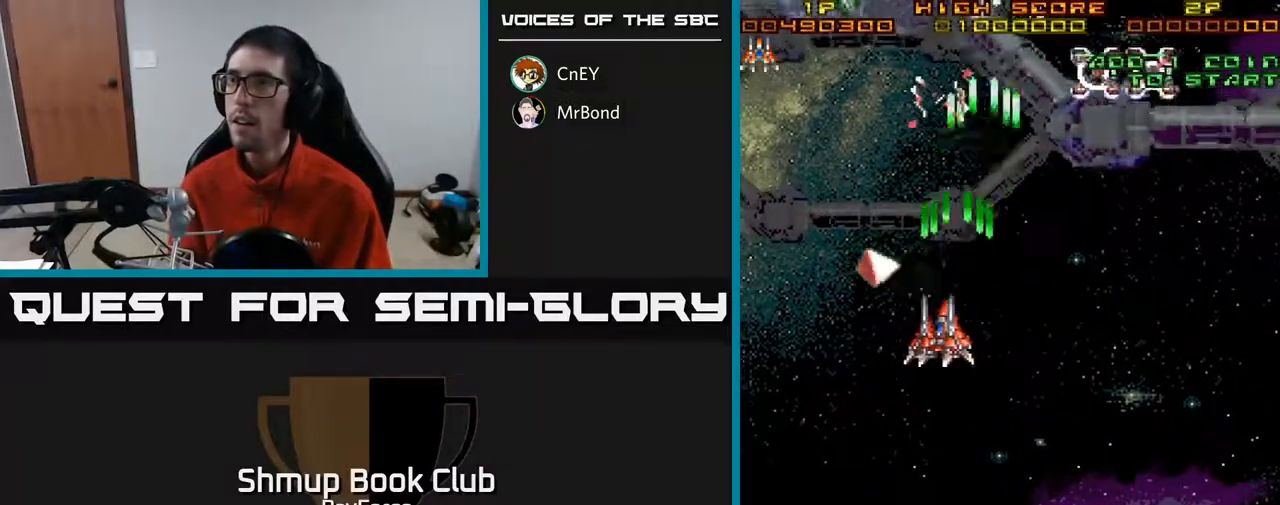
{"buttons": ["A", "X", "DPAD_RIGHT"], "right_stick": "center", "events": [[433, "DPAD_LEFT", "up"], [483, "DPAD_UP", "up"], [500, "DPAD_RIGHT", "down"], [500, "X", "down"]]}
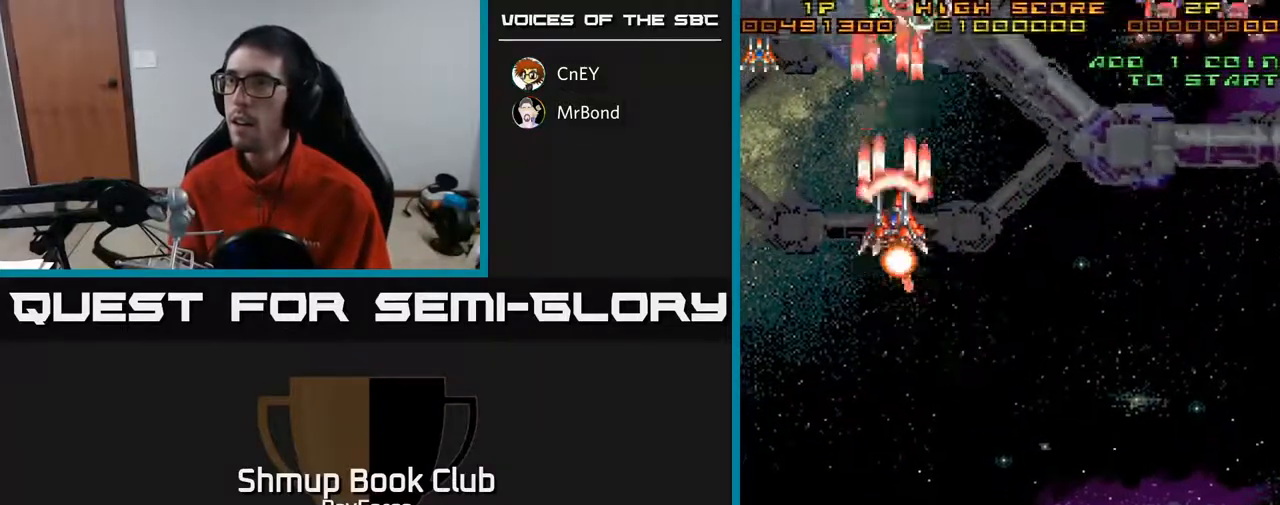
{"buttons": ["A", "DPAD_DOWN", "DPAD_RIGHT"], "right_stick": "center", "events": [[17, "DPAD_DOWN", "down"], [117, "X", "up"], [200, "DPAD_RIGHT", "up"], [383, "DPAD_RIGHT", "down"]]}
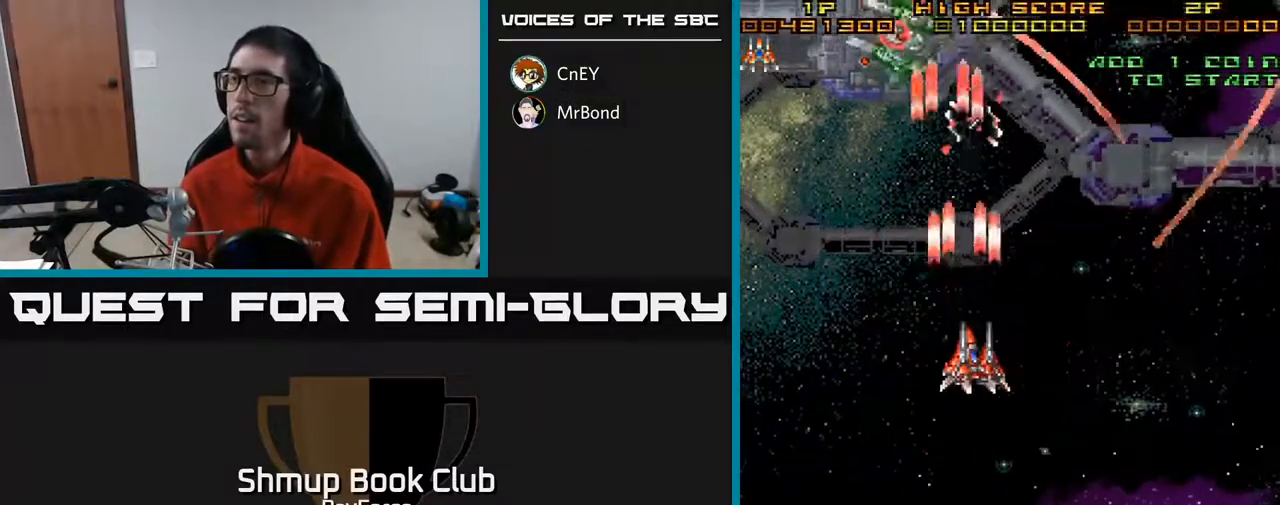
{"buttons": ["A", "DPAD_RIGHT"], "right_stick": "center", "events": [[400, "DPAD_DOWN", "up"]]}
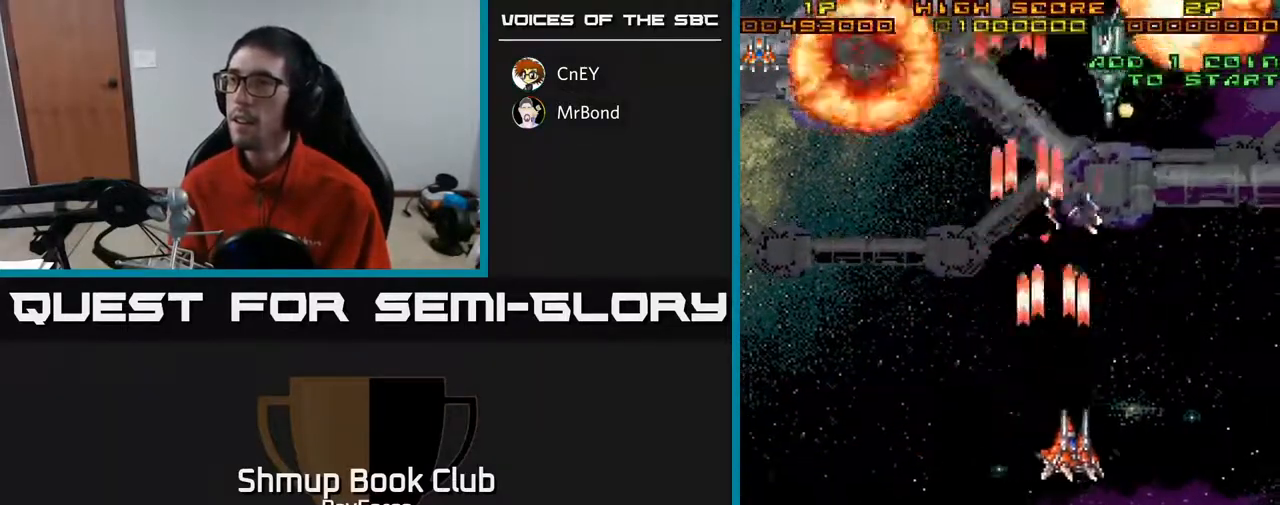
{"buttons": ["A", "DPAD_LEFT"], "right_stick": "center", "events": [[217, "DPAD_DOWN", "down"], [300, "DPAD_RIGHT", "up"], [350, "DPAD_LEFT", "down"], [367, "DPAD_DOWN", "up"]]}
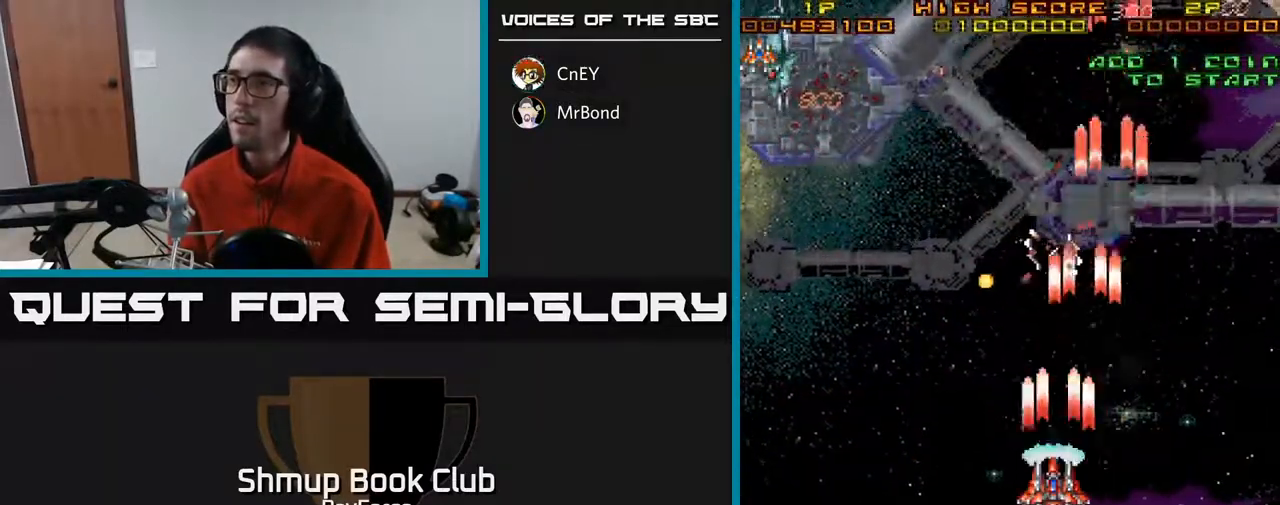
{"buttons": ["A", "DPAD_LEFT"], "right_stick": "center", "events": [[33, "DPAD_LEFT", "up"], [67, "DPAD_DOWN", "down"], [67, "DPAD_RIGHT", "down"], [233, "DPAD_RIGHT", "up"], [300, "DPAD_LEFT", "down"], [317, "DPAD_DOWN", "up"]]}
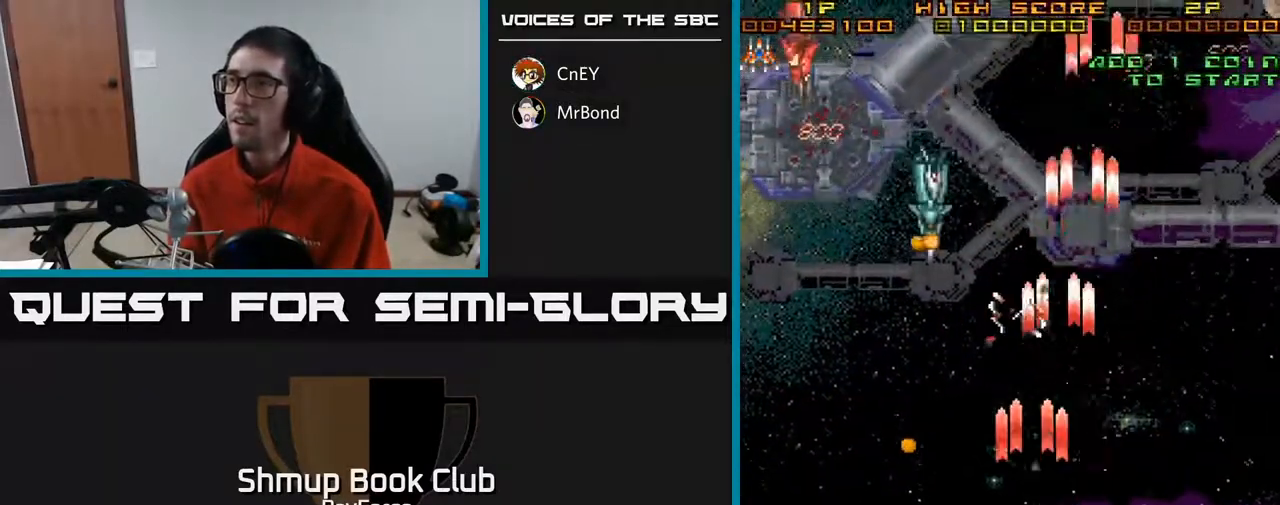
{"buttons": ["A", "DPAD_LEFT"], "right_stick": "center", "events": [[133, "DPAD_UP", "down"], [417, "DPAD_UP", "up"]]}
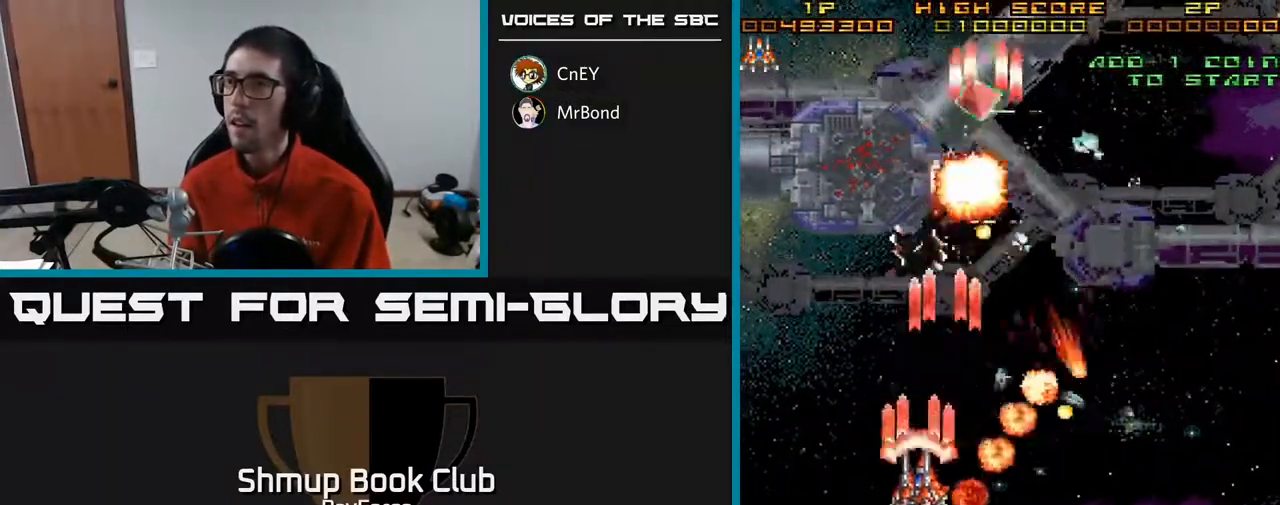
{"buttons": ["A", "DPAD_UP", "DPAD_RIGHT"], "right_stick": "center", "events": [[33, "DPAD_UP", "down"], [200, "DPAD_LEFT", "up"], [300, "DPAD_RIGHT", "down"]]}
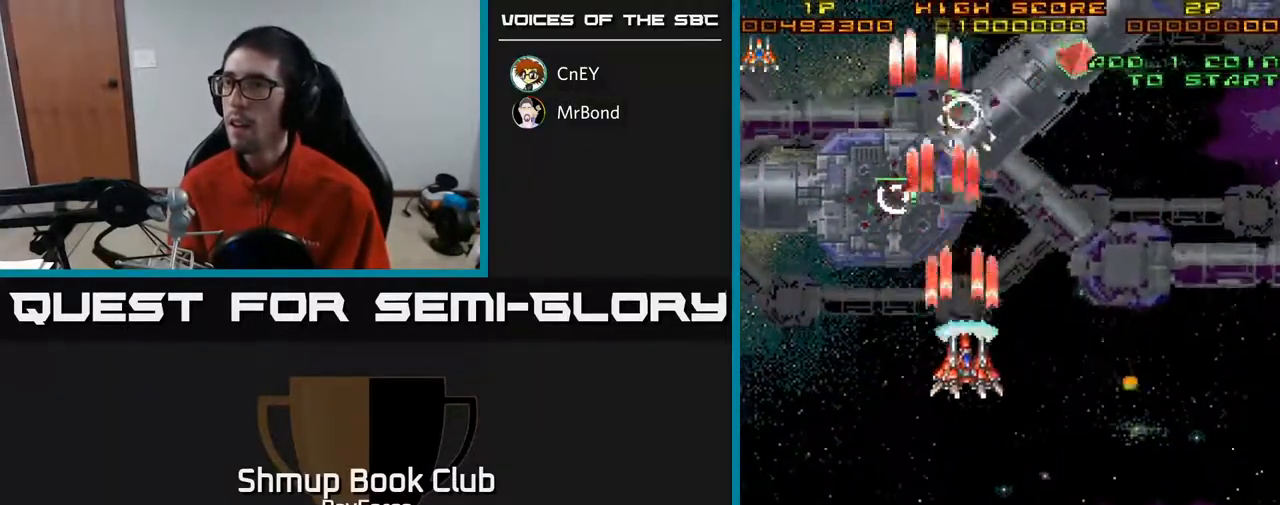
{"buttons": ["A", "DPAD_DOWN", "DPAD_LEFT"], "right_stick": "center", "events": [[400, "DPAD_UP", "up"], [433, "DPAD_RIGHT", "up"], [467, "DPAD_DOWN", "down"], [500, "DPAD_LEFT", "down"]]}
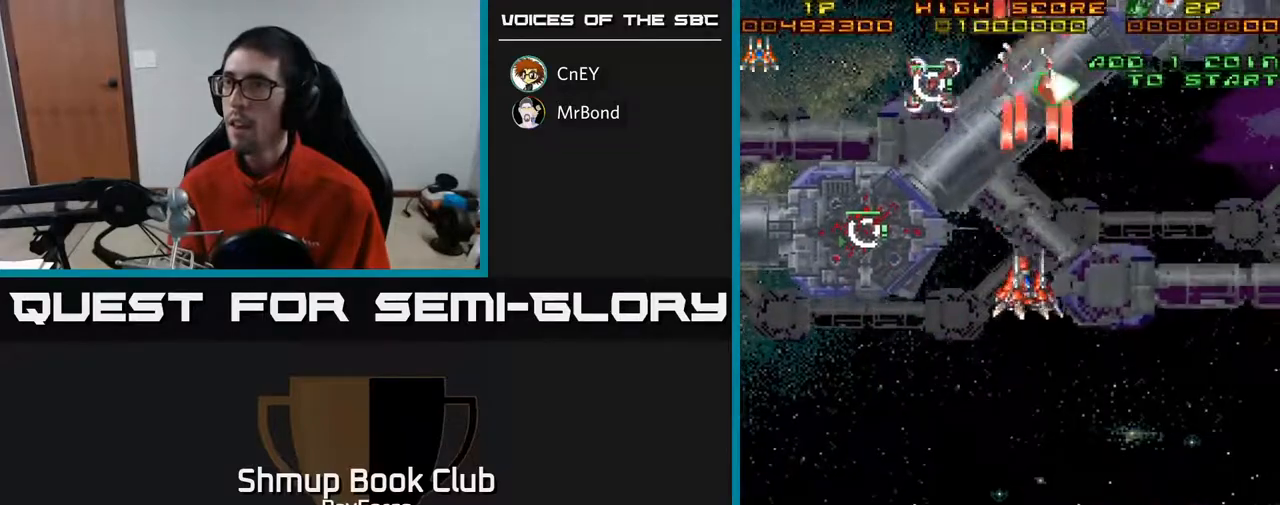
{"buttons": ["A", "DPAD_UP", "DPAD_RIGHT"], "right_stick": "center", "events": [[200, "DPAD_LEFT", "up"], [317, "DPAD_RIGHT", "down"], [350, "DPAD_DOWN", "up"], [500, "DPAD_UP", "down"]]}
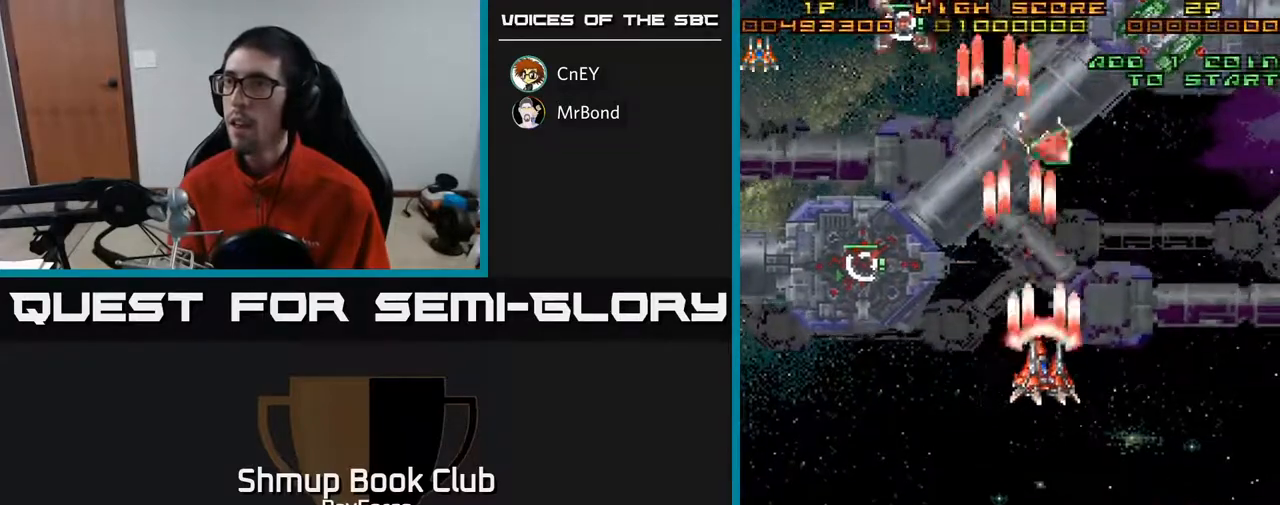
{"buttons": ["A", "DPAD_RIGHT"], "right_stick": "center", "events": [[417, "DPAD_UP", "up"]]}
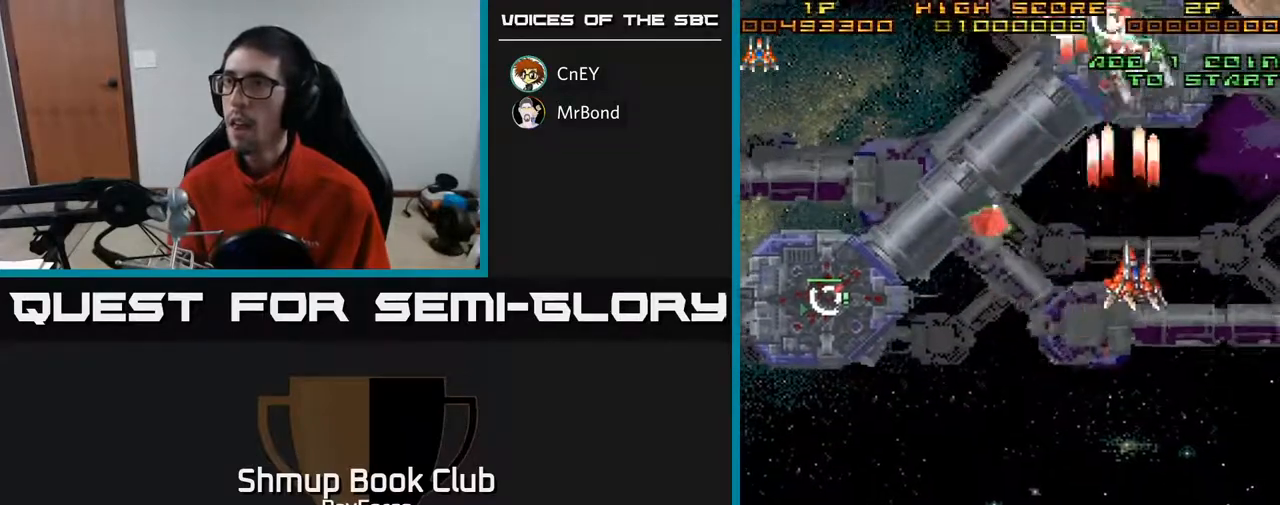
{"buttons": ["A", "DPAD_DOWN", "DPAD_LEFT"], "right_stick": "center", "events": [[17, "DPAD_DOWN", "down"], [17, "X", "down"], [33, "DPAD_RIGHT", "up"], [67, "DPAD_LEFT", "down"], [117, "X", "up"], [133, "A", "up"], [133, "DPAD_DOWN", "up"], [183, "A", "down"], [433, "DPAD_DOWN", "down"]]}
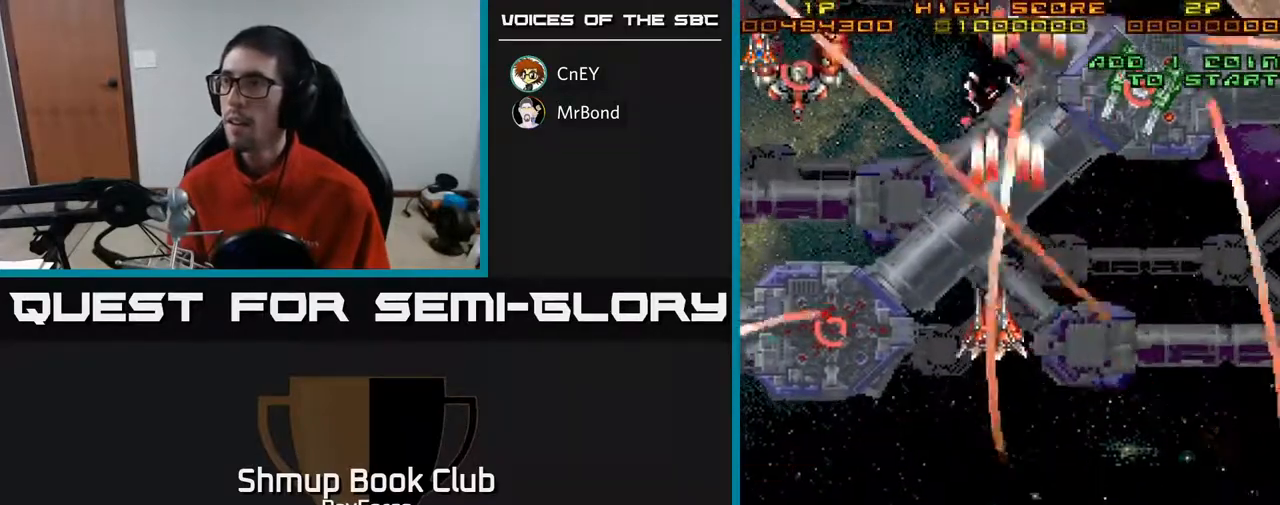
{"buttons": ["A", "DPAD_DOWN"], "right_stick": "center", "events": [[17, "DPAD_LEFT", "up"], [283, "DPAD_LEFT", "down"], [417, "DPAD_LEFT", "up"]]}
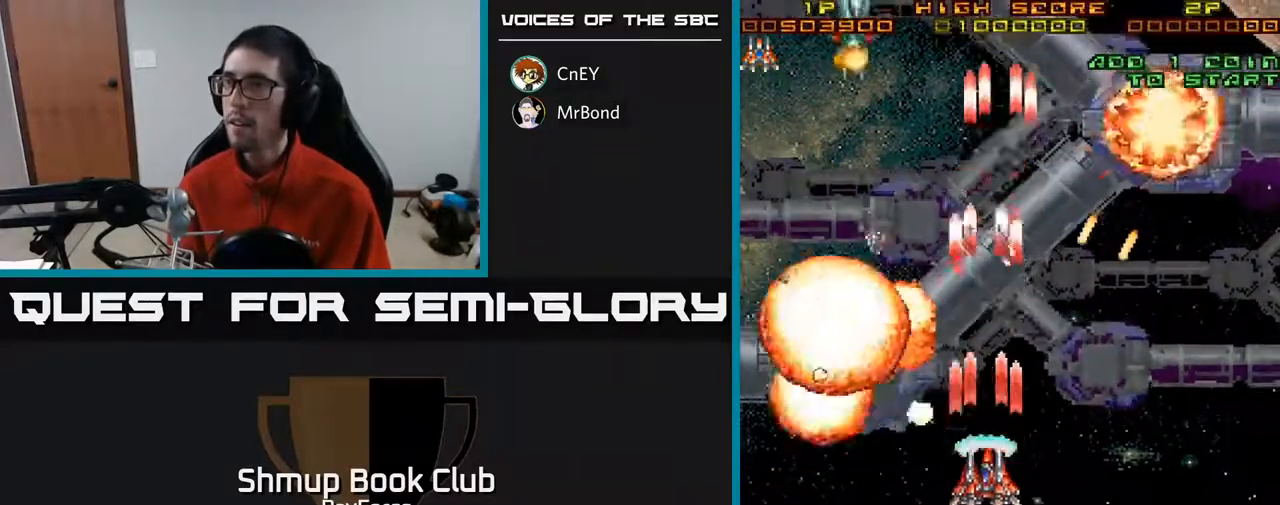
{"buttons": ["A", "DPAD_RIGHT"], "right_stick": "center", "events": [[167, "DPAD_RIGHT", "down"], [433, "DPAD_DOWN", "up"]]}
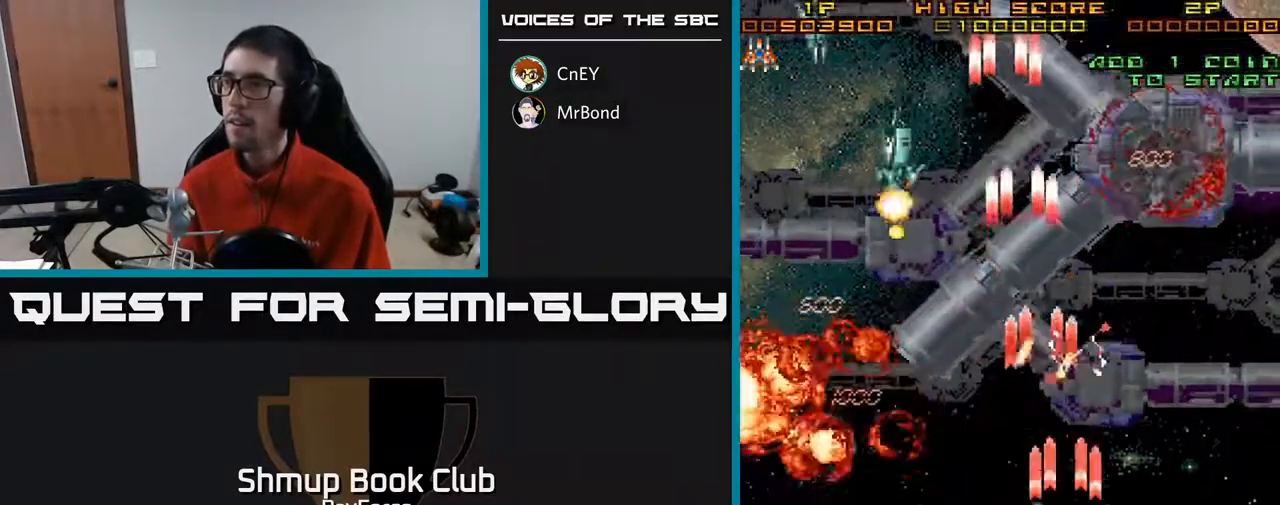
{"buttons": ["A", "DPAD_DOWN", "DPAD_LEFT"], "right_stick": "center", "events": [[133, "DPAD_RIGHT", "up"], [150, "DPAD_LEFT", "down"], [483, "DPAD_DOWN", "down"]]}
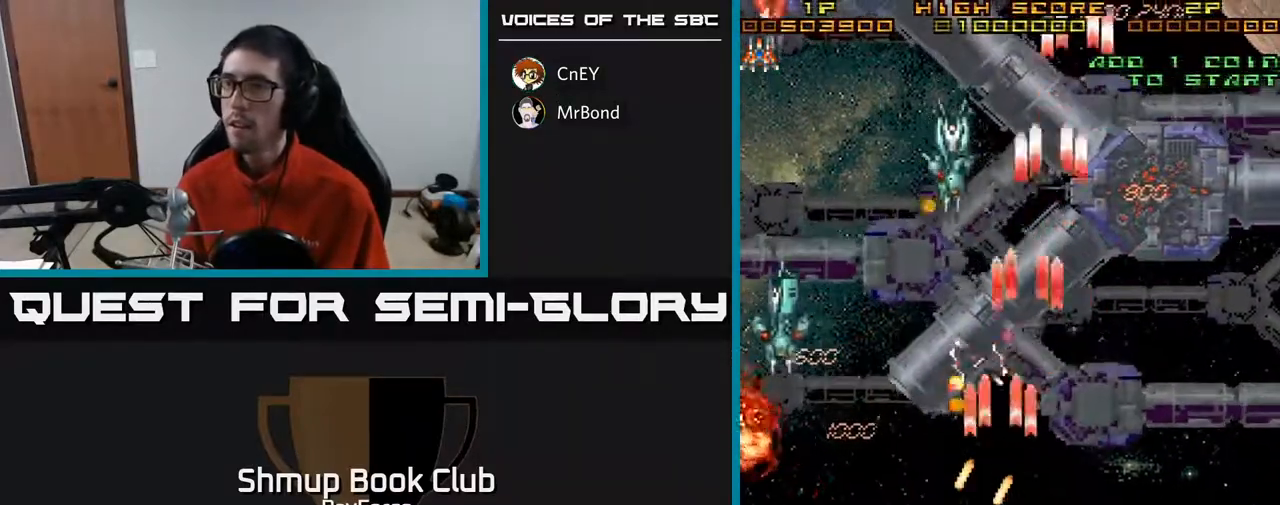
{"buttons": ["A", "DPAD_UP", "DPAD_LEFT"], "right_stick": "center", "events": [[167, "DPAD_DOWN", "up"], [433, "DPAD_UP", "down"]]}
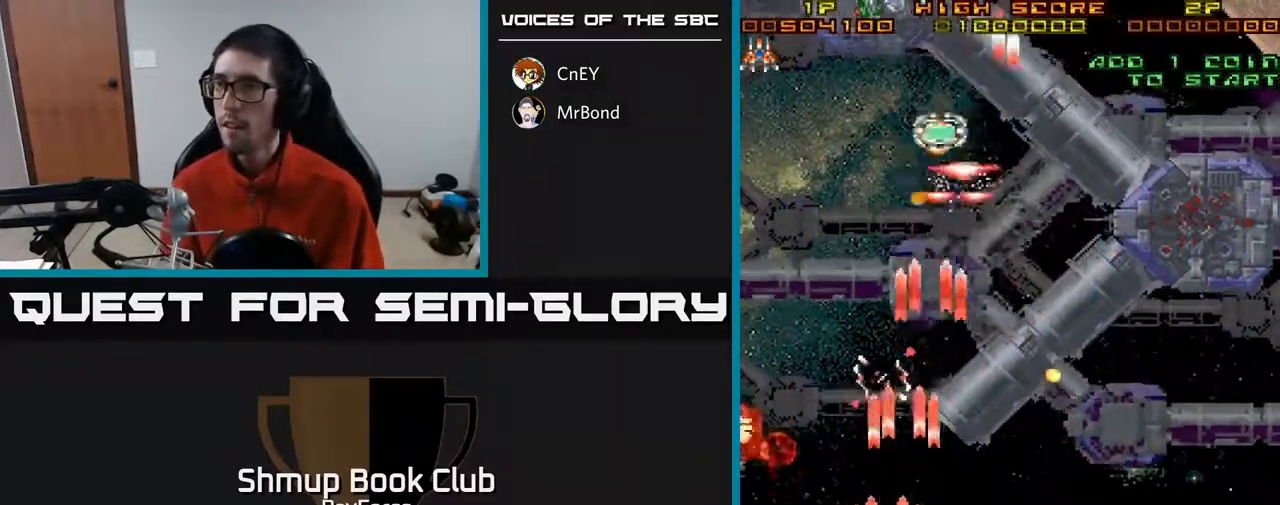
{"buttons": ["A", "DPAD_UP", "DPAD_RIGHT"], "right_stick": "center", "events": [[183, "DPAD_LEFT", "up"], [267, "DPAD_RIGHT", "down"]]}
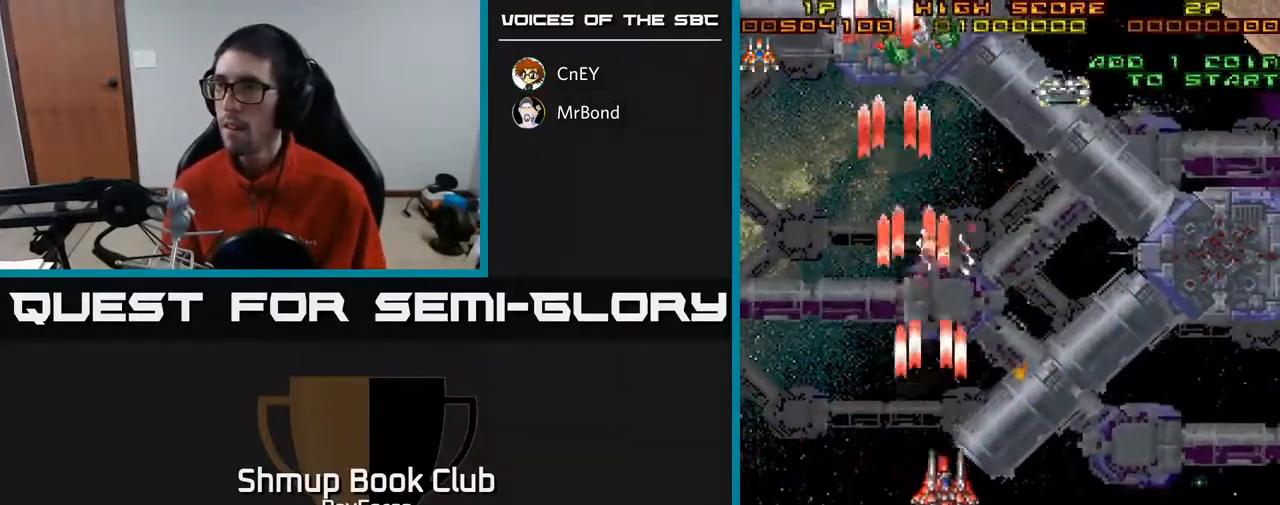
{"buttons": ["A", "DPAD_UP"], "right_stick": "center", "events": [[17, "DPAD_UP", "up"], [83, "DPAD_DOWN", "down"], [100, "DPAD_RIGHT", "up"], [150, "DPAD_DOWN", "up"], [183, "DPAD_LEFT", "down"], [200, "DPAD_UP", "down"], [350, "DPAD_LEFT", "up"]]}
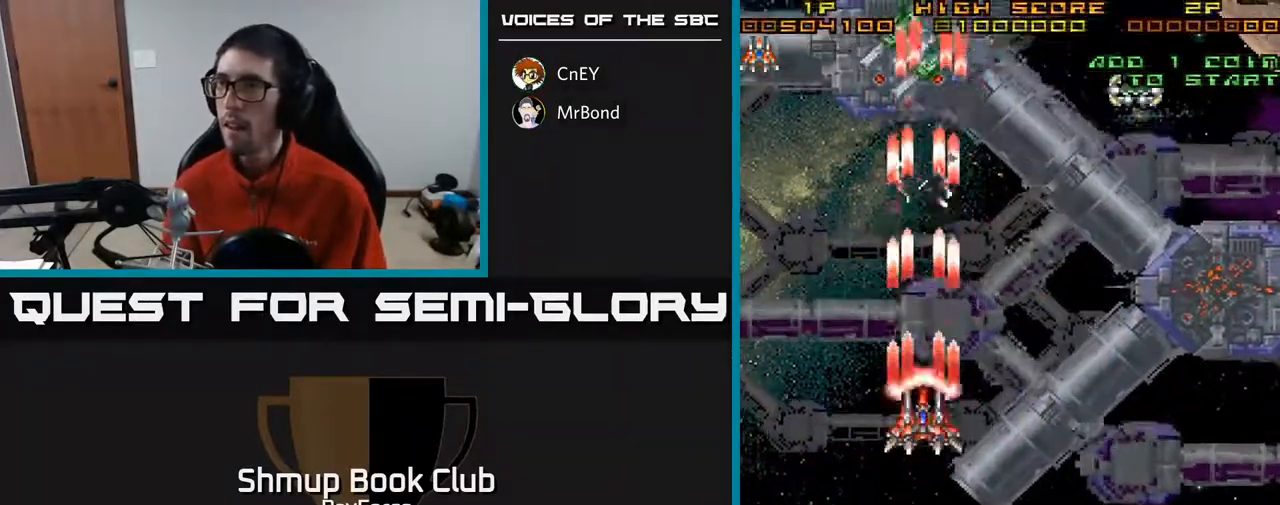
{"buttons": ["A", "DPAD_DOWN", "DPAD_RIGHT"], "right_stick": "center", "events": [[333, "DPAD_RIGHT", "down"], [350, "DPAD_UP", "up"], [383, "DPAD_DOWN", "down"]]}
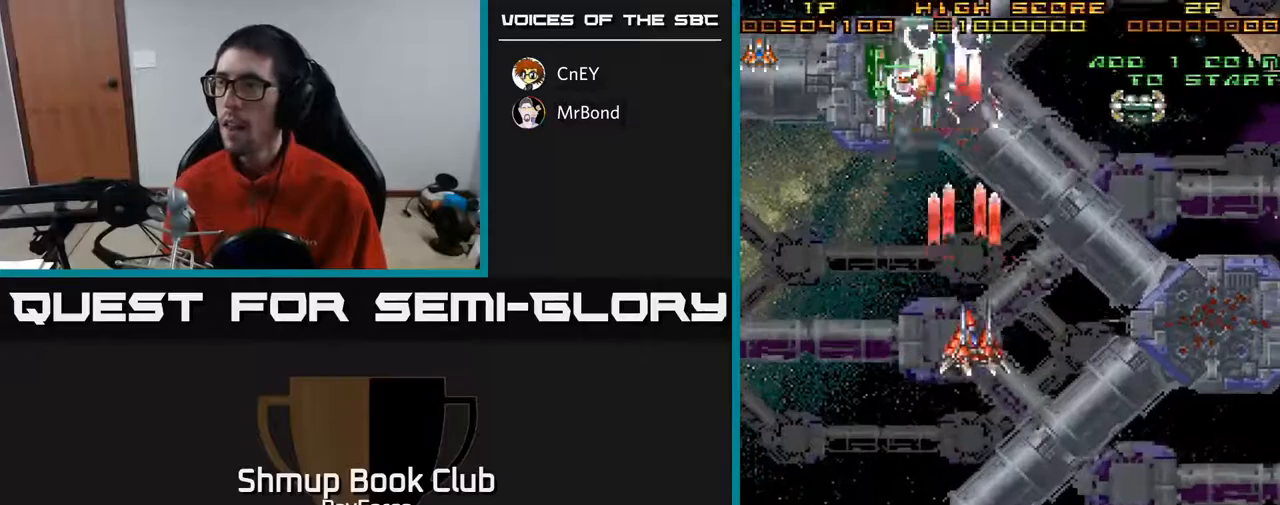
{"buttons": ["A", "DPAD_RIGHT"], "right_stick": "center", "events": [[167, "DPAD_DOWN", "up"]]}
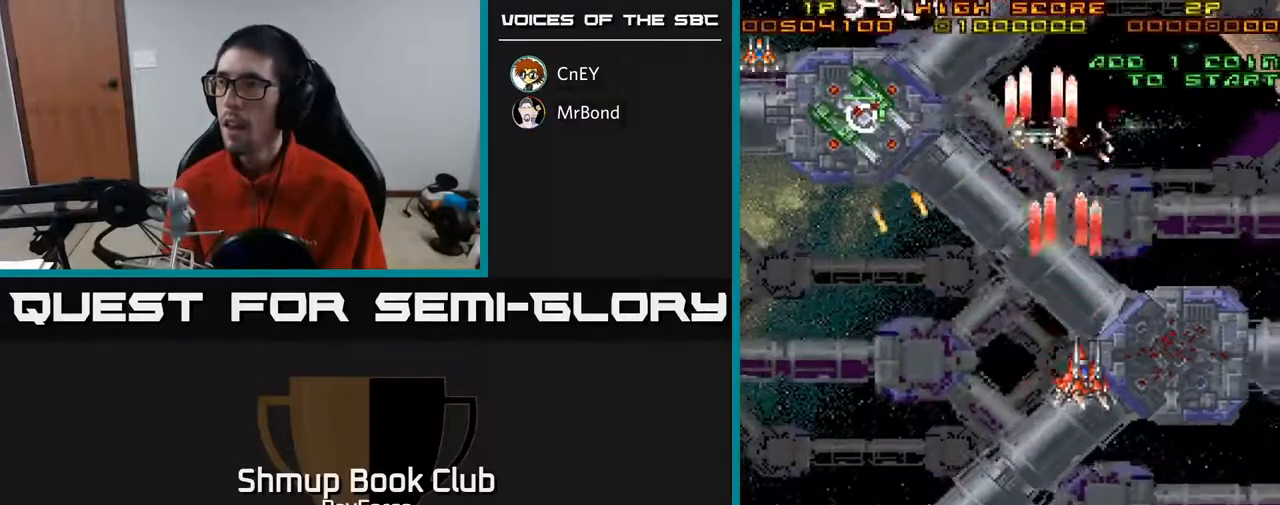
{"buttons": ["A", "DPAD_DOWN", "DPAD_RIGHT"], "right_stick": "center", "events": [[17, "DPAD_DOWN", "down"], [267, "DPAD_RIGHT", "up"], [417, "DPAD_RIGHT", "down"]]}
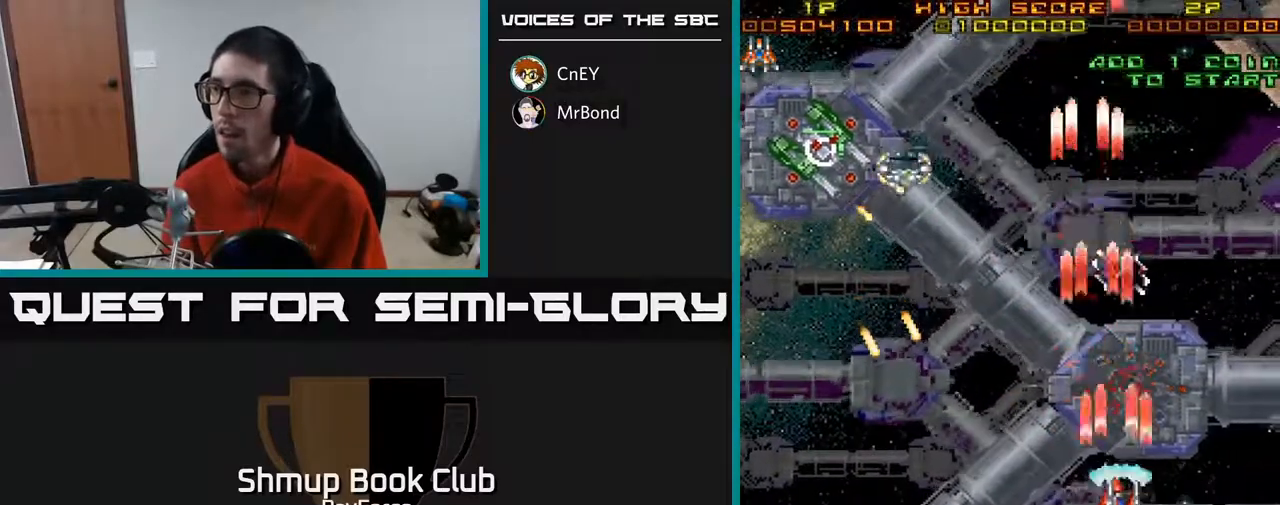
{"buttons": ["A", "X", "DPAD_LEFT"], "right_stick": "center", "events": [[50, "DPAD_RIGHT", "up"], [350, "DPAD_LEFT", "down"], [417, "X", "down"], [433, "DPAD_DOWN", "up"]]}
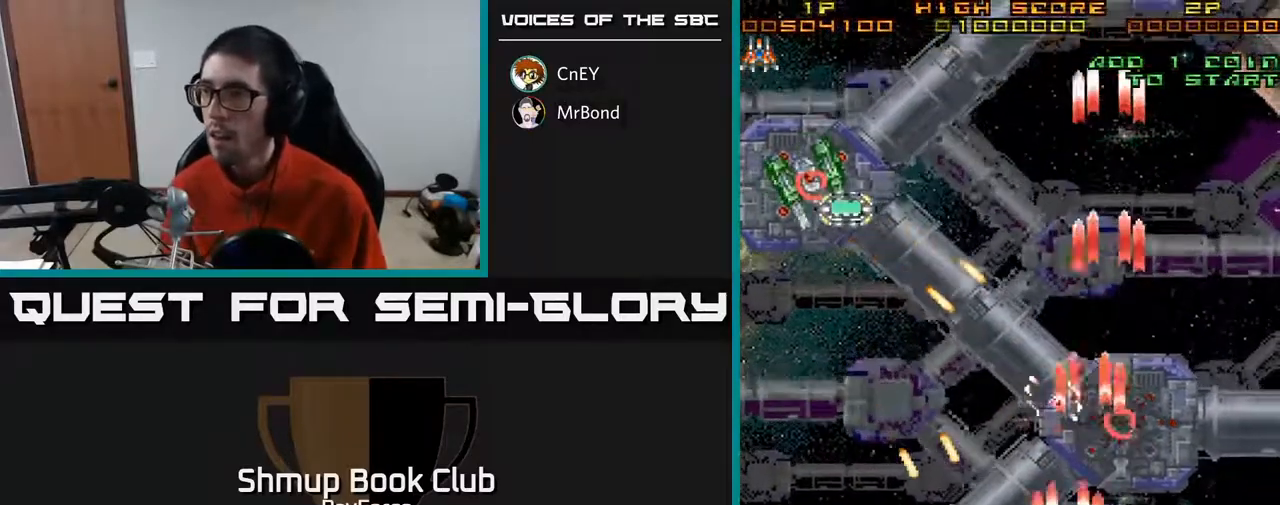
{"buttons": ["A", "DPAD_UP", "DPAD_LEFT"], "right_stick": "center", "events": [[17, "X", "up"], [467, "DPAD_UP", "down"]]}
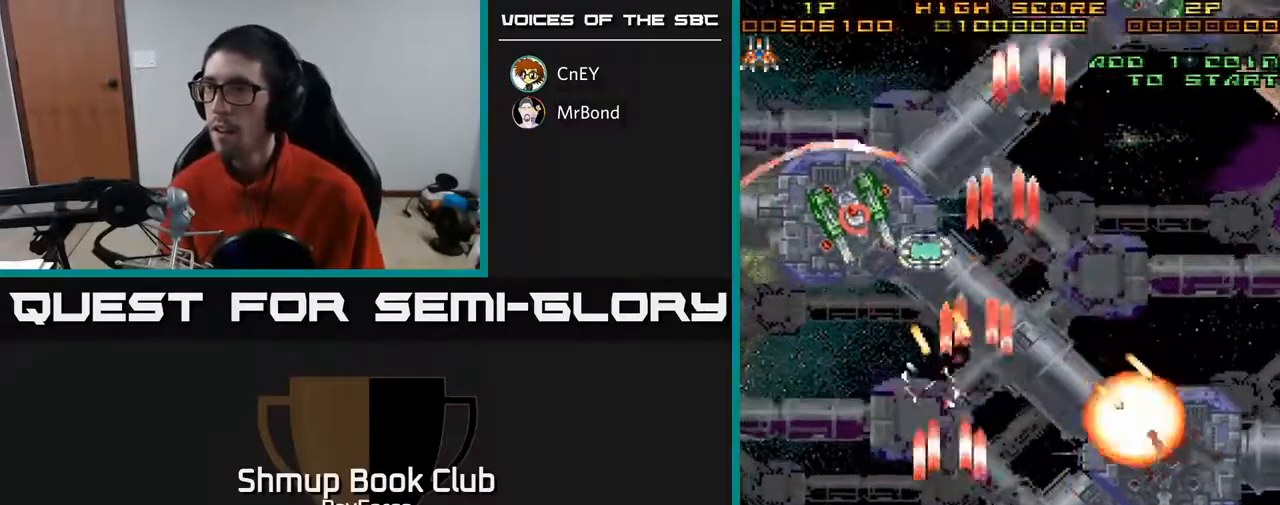
{"buttons": ["A", "DPAD_UP", "DPAD_RIGHT"], "right_stick": "center", "events": [[383, "DPAD_LEFT", "up"], [433, "DPAD_RIGHT", "down"]]}
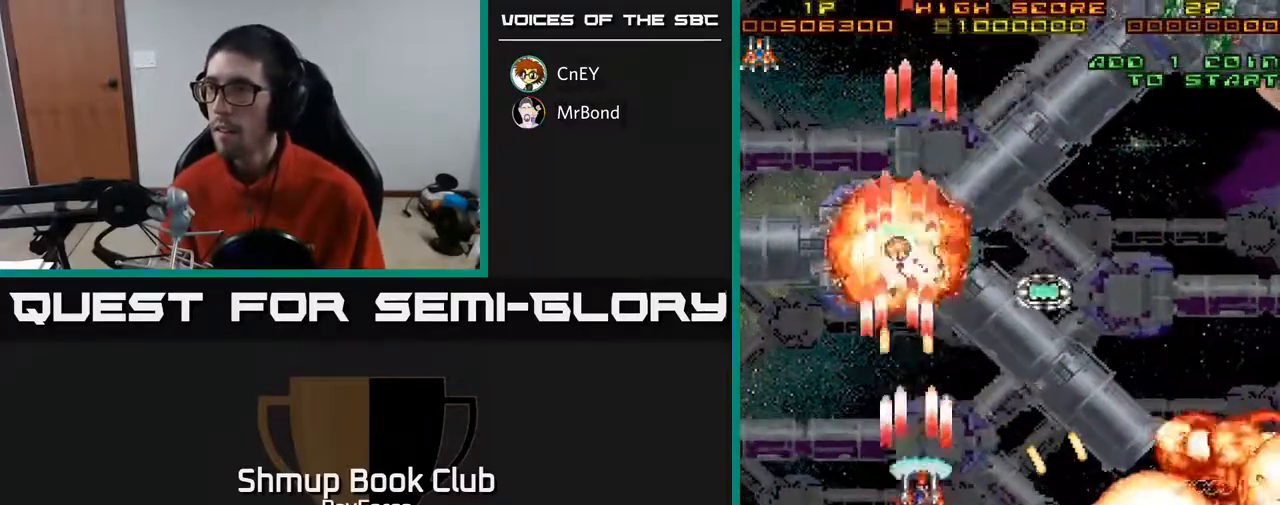
{"buttons": ["A", "DPAD_UP", "DPAD_RIGHT"], "right_stick": "center", "events": [[217, "DPAD_UP", "up"], [400, "DPAD_UP", "down"]]}
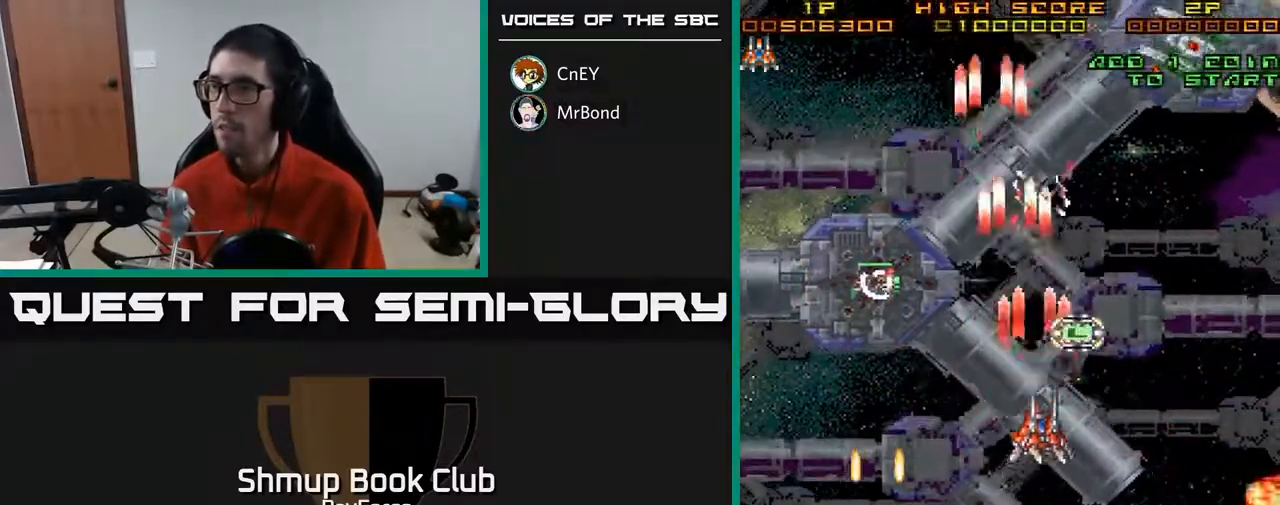
{"buttons": ["A", "DPAD_UP", "DPAD_RIGHT"], "right_stick": "center", "events": []}
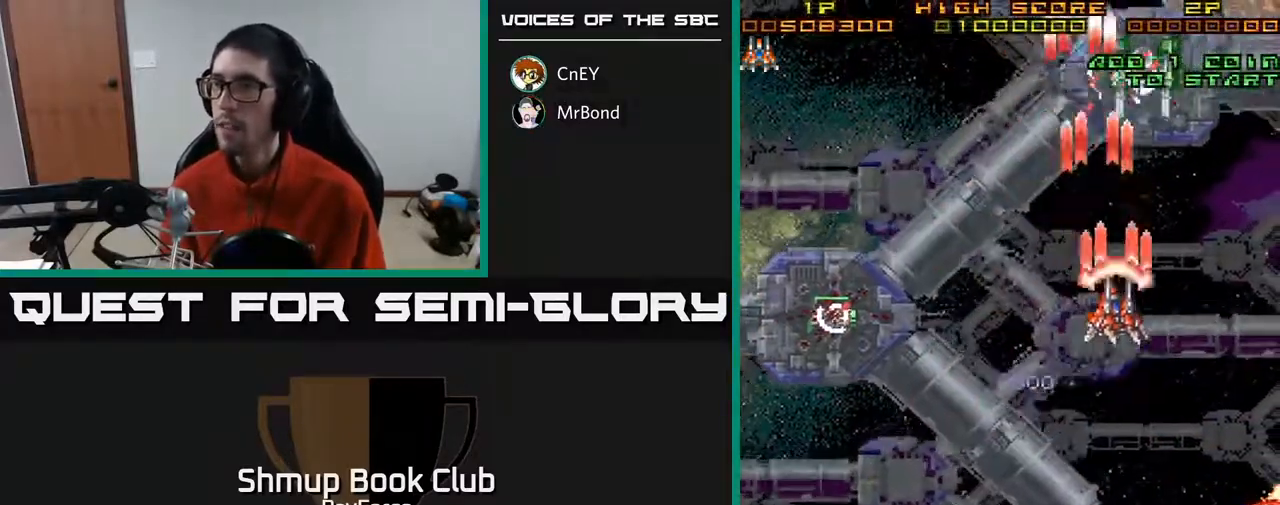
{"buttons": ["A", "DPAD_DOWN", "DPAD_LEFT"], "right_stick": "center", "events": [[167, "DPAD_RIGHT", "up"], [200, "DPAD_UP", "up"], [233, "DPAD_DOWN", "down"], [267, "DPAD_LEFT", "down"], [317, "X", "down"], [433, "X", "up"]]}
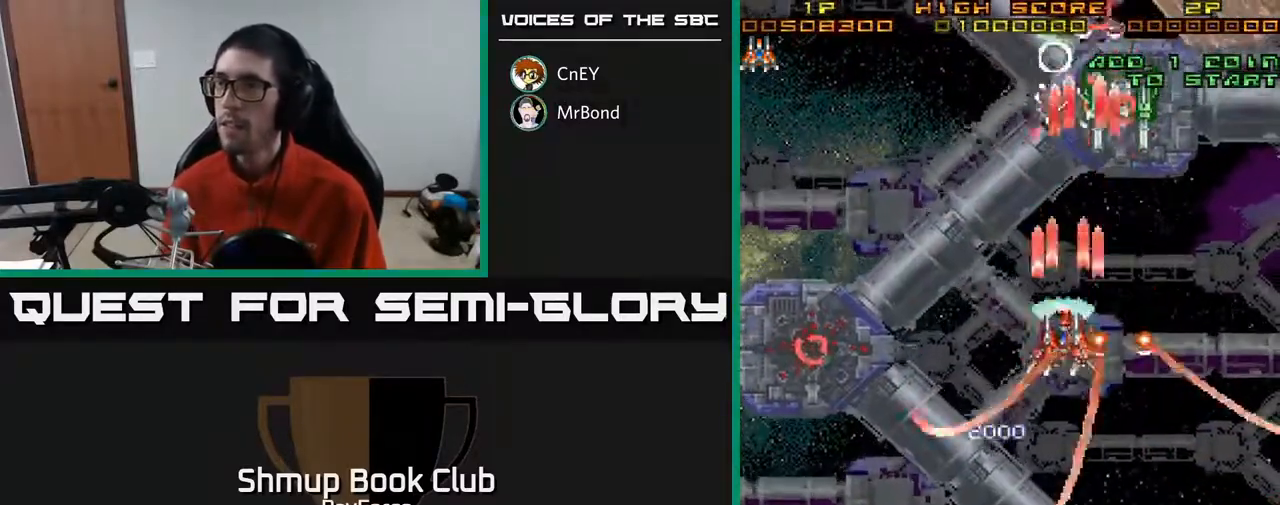
{"buttons": ["A", "DPAD_LEFT"], "right_stick": "center", "events": [[433, "DPAD_DOWN", "up"]]}
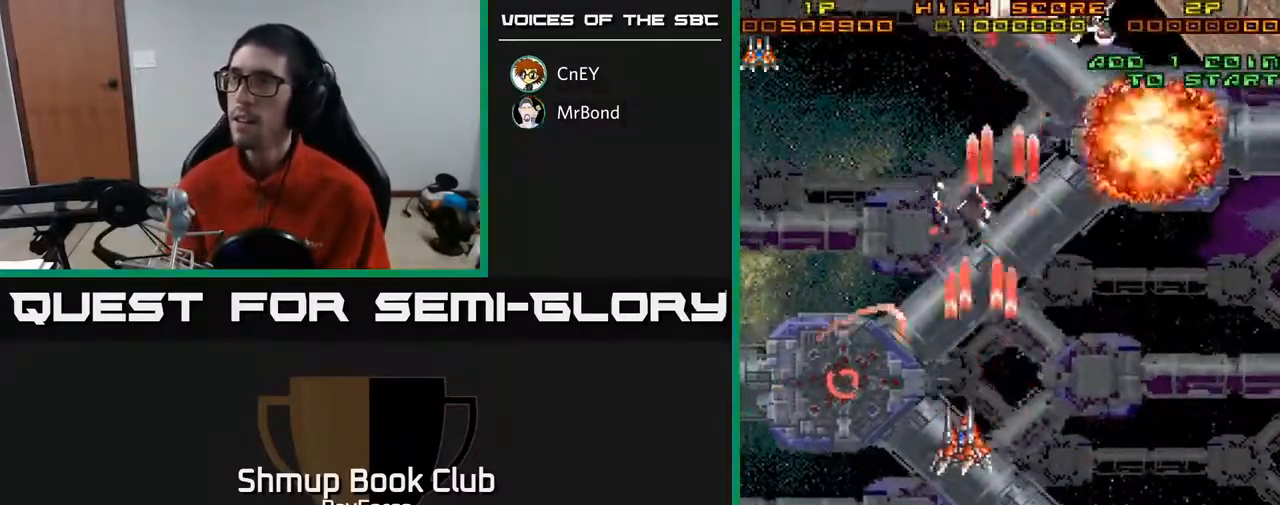
{"buttons": ["A", "DPAD_RIGHT"], "right_stick": "center", "events": [[83, "DPAD_DOWN", "down"], [133, "DPAD_LEFT", "up"], [200, "DPAD_RIGHT", "down"], [283, "DPAD_DOWN", "up"]]}
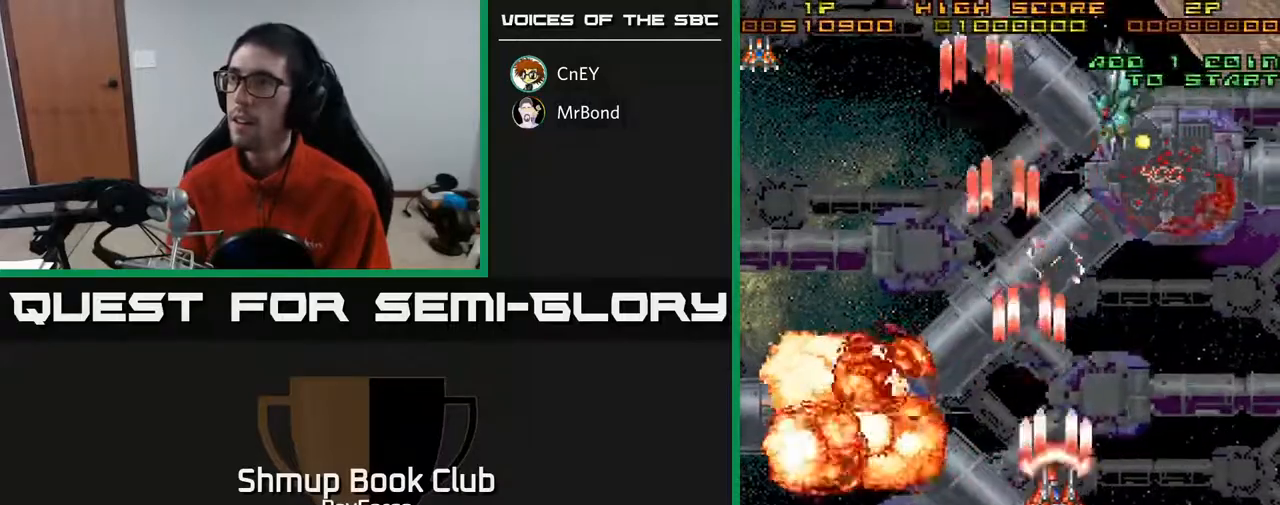
{"buttons": ["A", "DPAD_DOWN"], "right_stick": "center", "events": [[417, "DPAD_DOWN", "down"], [450, "DPAD_RIGHT", "up"]]}